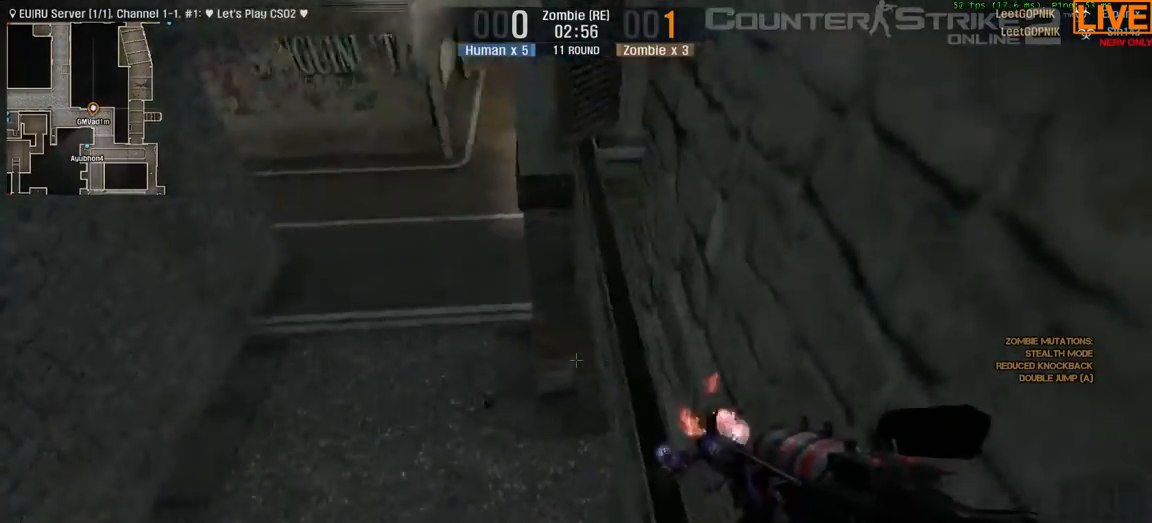
Gameplay with keyboard; each line is a JSON object with the keys held at the frame after it. "events" lists presses ("down") and releases ("up") of ".", "/", "0", "1", "2", "3", "4", "5", "6", "7", "8", "9", "a", "alt_l", "alt_r", "b", "backslash", "backspace", "c", "caps_lock", "comma", "ctrl", "d", "down", "e", "equals", "escape", "f", "f1", "f10", "f11", "f12", "f2", "f3", "f4", "f5", "f6", "f7", "f8", "f9", "g", "h", "i", "j", "k", "l", "lbracket", "left", "m", "minus", "n", "o", "p", "q", "quote", "r", "rbracket", "return", "right", "s", "semicolon", "shift_l", "shift_r", "space", "super", "t", "tab", "tilde", "u", "up", "v", "w", "x", "y" and "z" between this image and that frame as [ms after this image, input, new state], when the widget could be followed in between. No other keys are recorded. Mouse input is not recorded.
{"keys": ["tab"], "events": [[267, "tab", "down"]]}
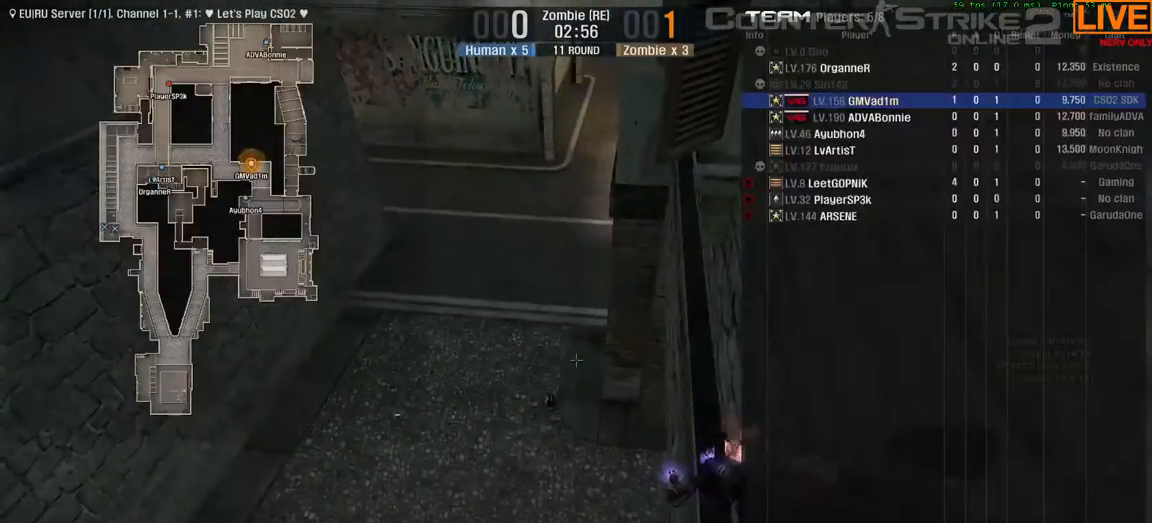
{"keys": ["tab"], "events": []}
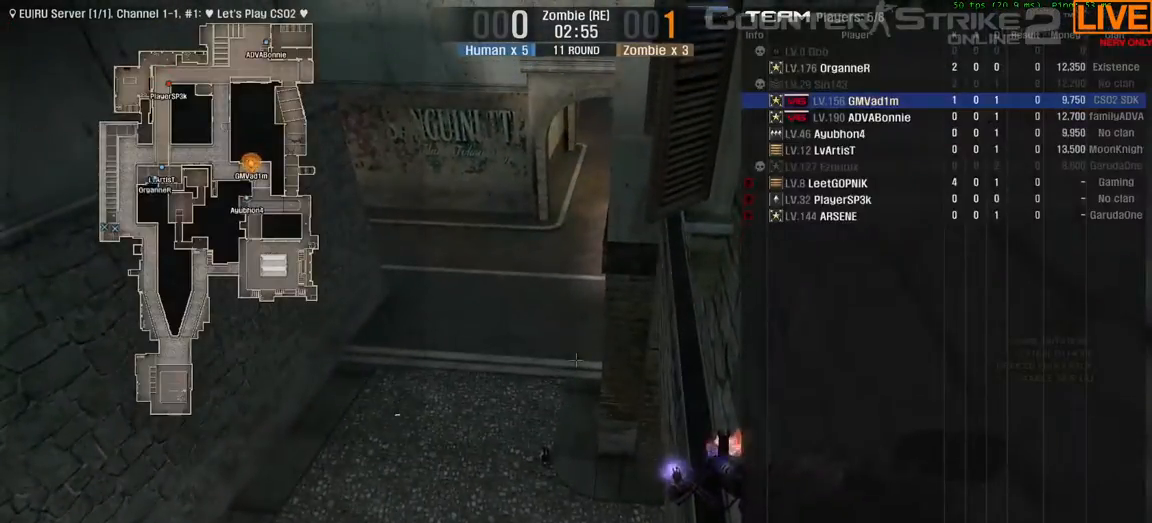
{"keys": [], "events": [[17, "tab", "up"]]}
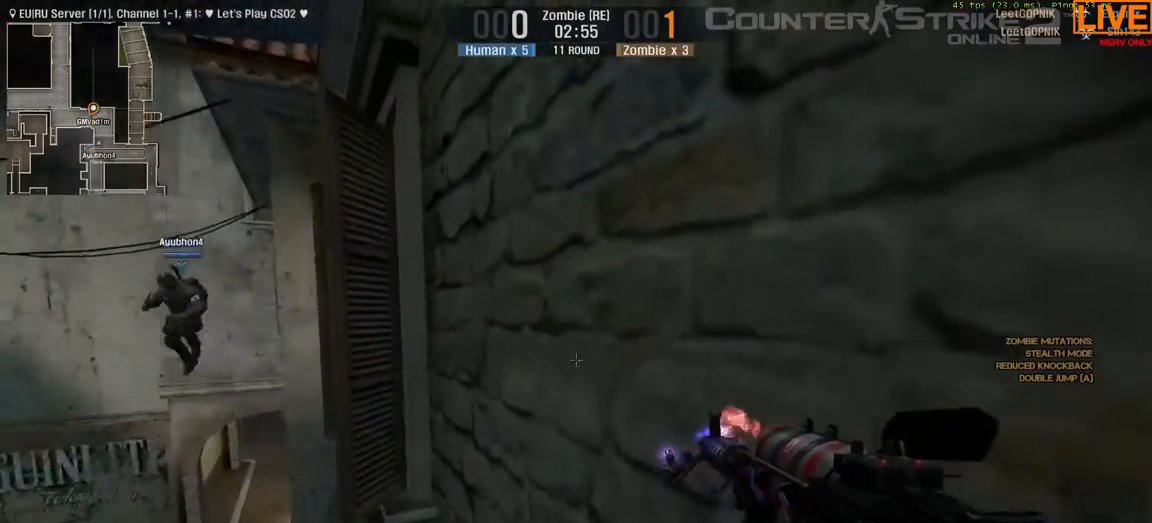
{"keys": [], "events": []}
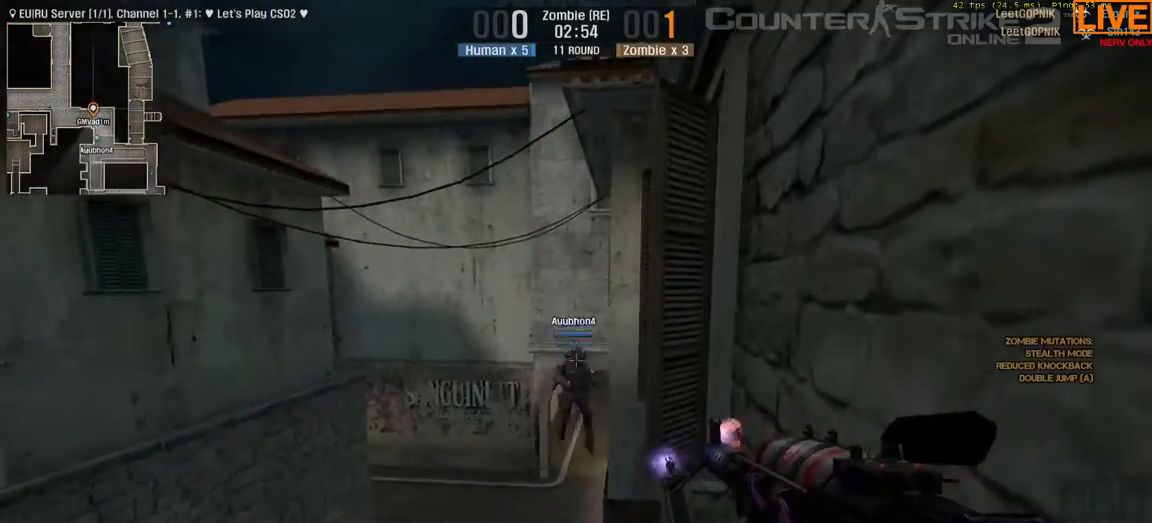
{"keys": [], "events": []}
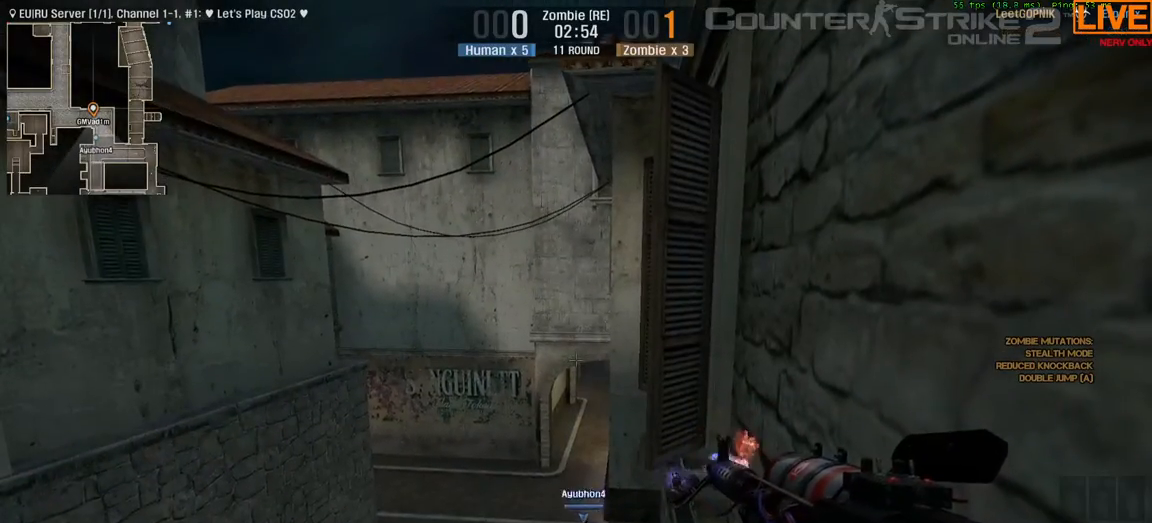
{"keys": [], "events": []}
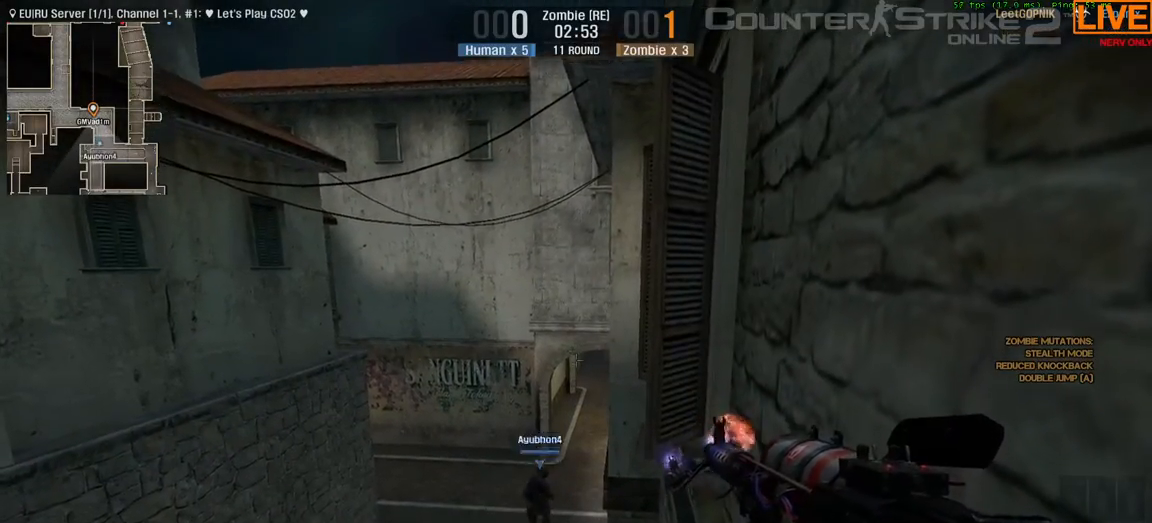
{"keys": [], "events": []}
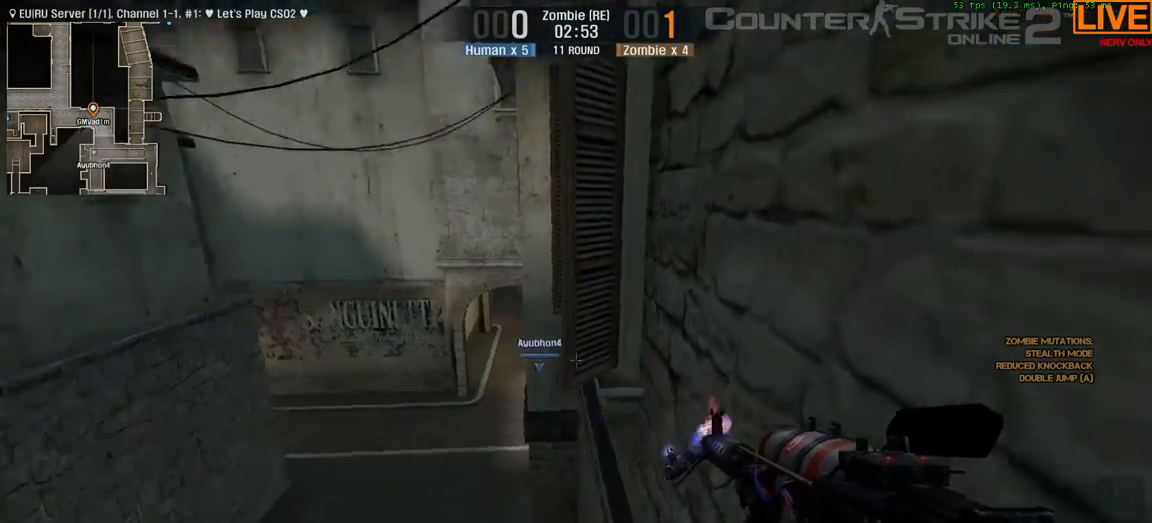
{"keys": ["tab"], "events": [[117, "tab", "down"]]}
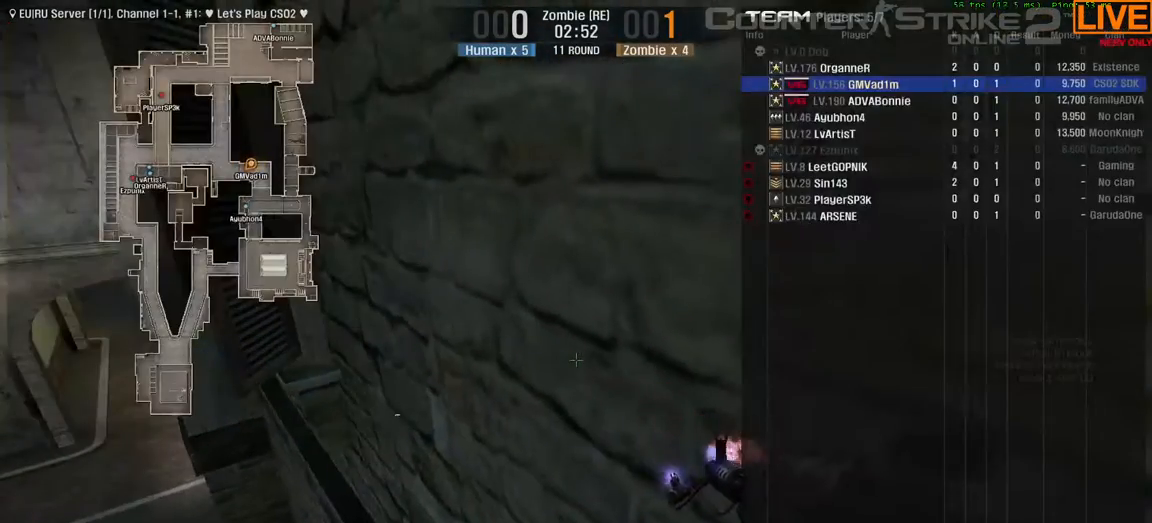
{"keys": ["tab"], "events": []}
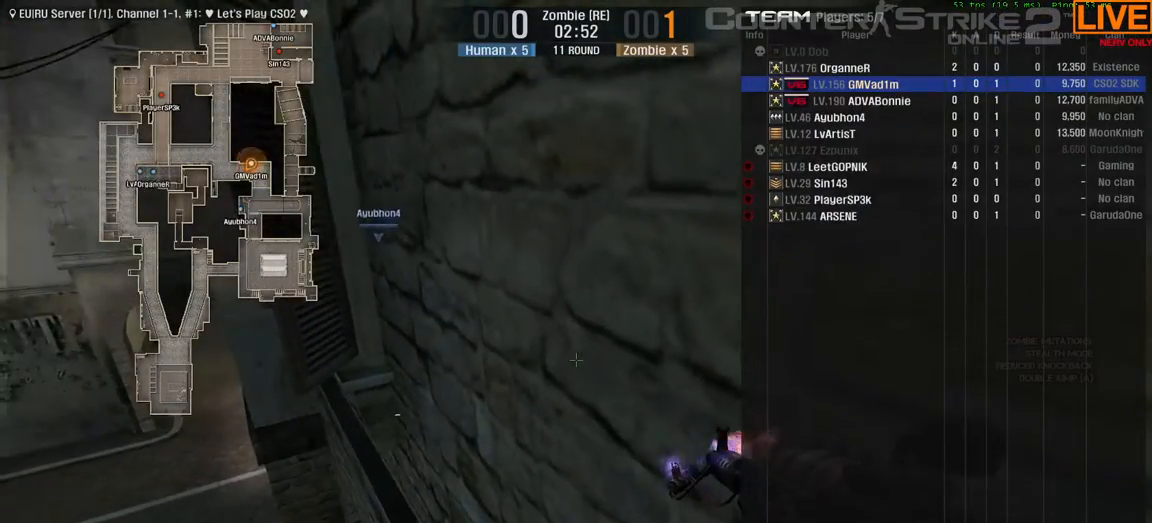
{"keys": ["tab"], "events": []}
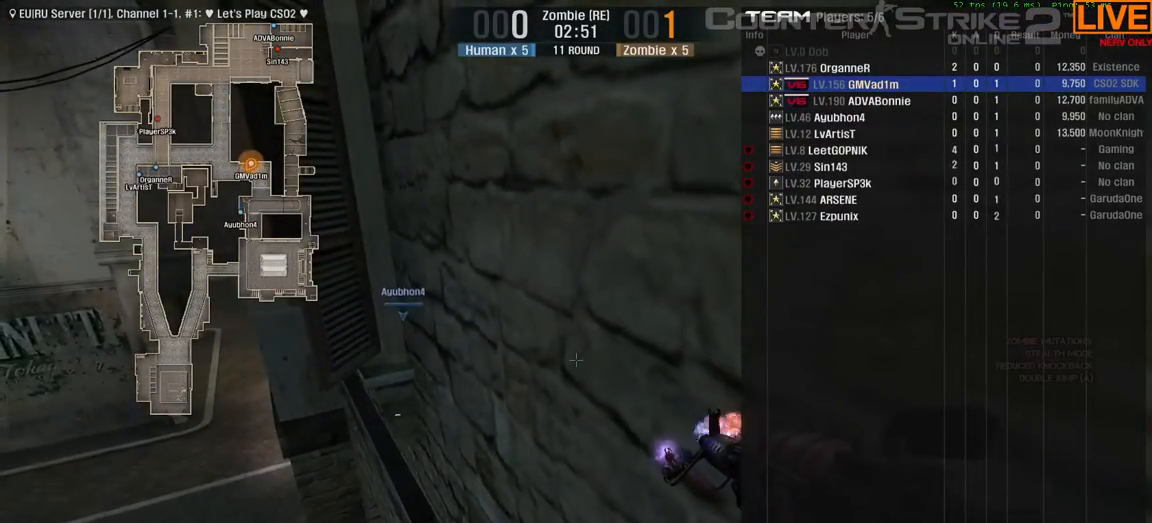
{"keys": ["tab"], "events": []}
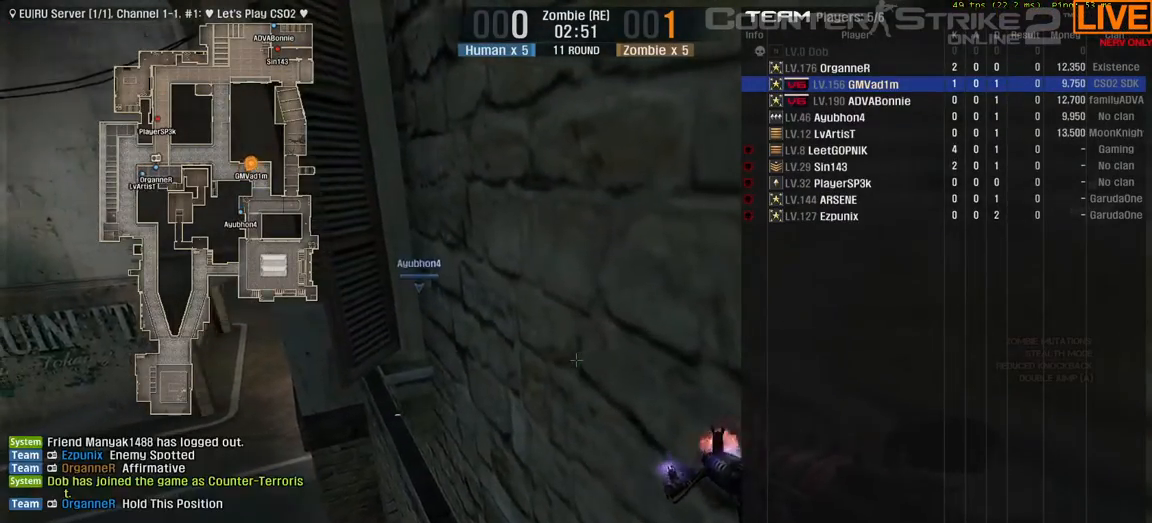
{"keys": ["tab"], "events": []}
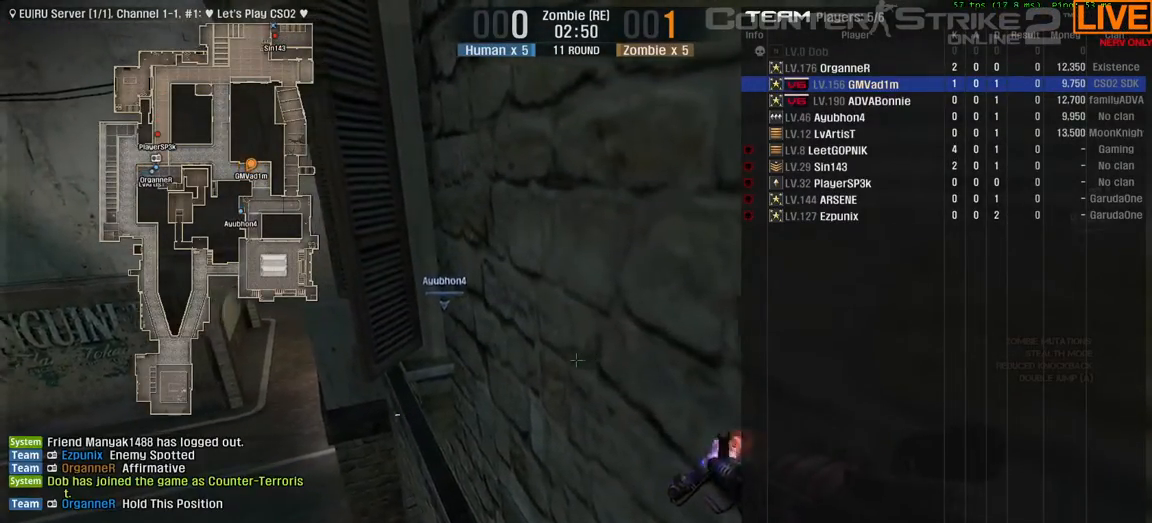
{"keys": [], "events": [[300, "tab", "up"]]}
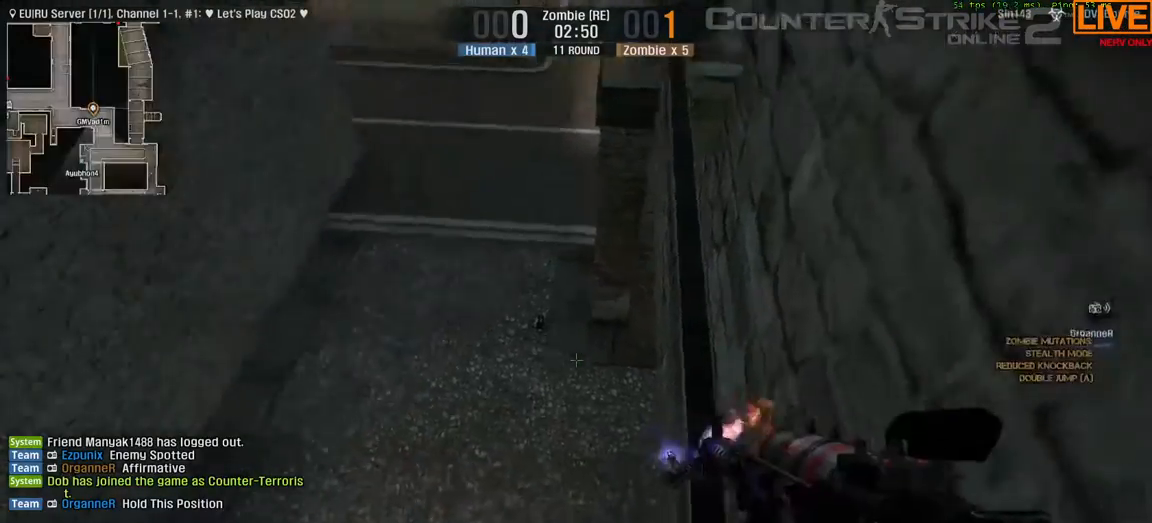
{"keys": [], "events": []}
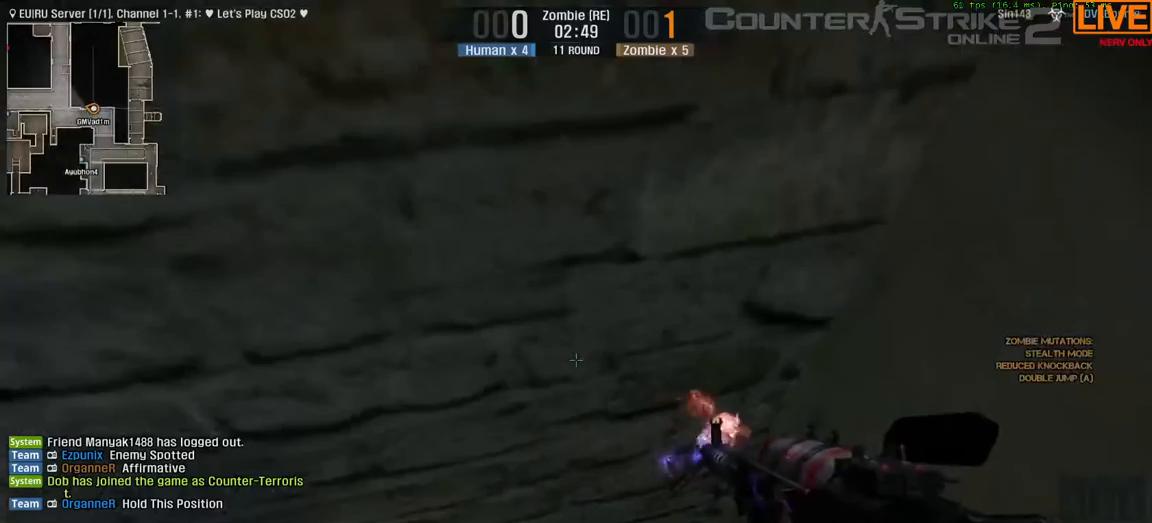
{"keys": [], "events": []}
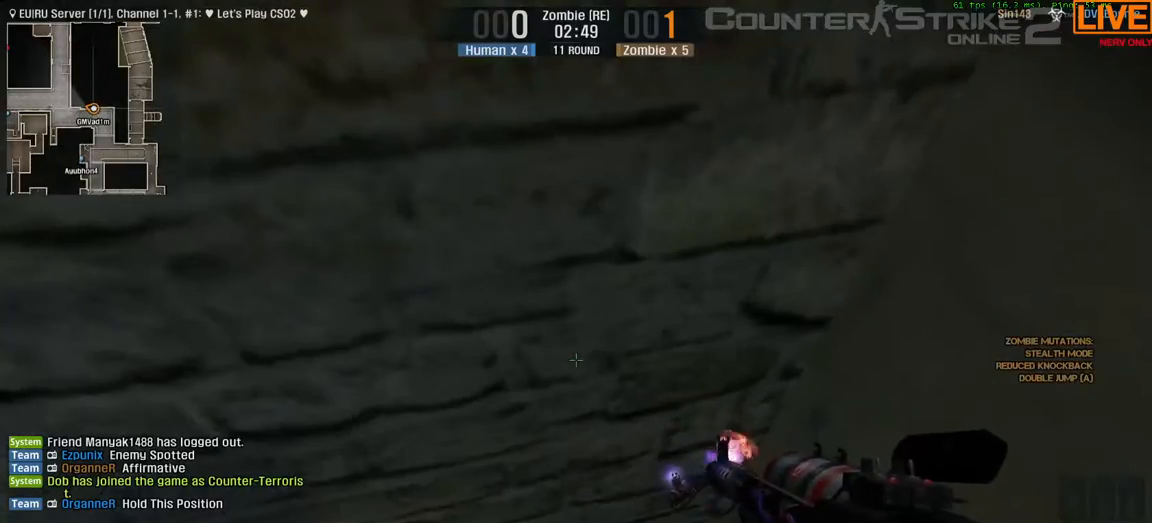
{"keys": [], "events": [[350, "z", "down"], [400, "z", "up"]]}
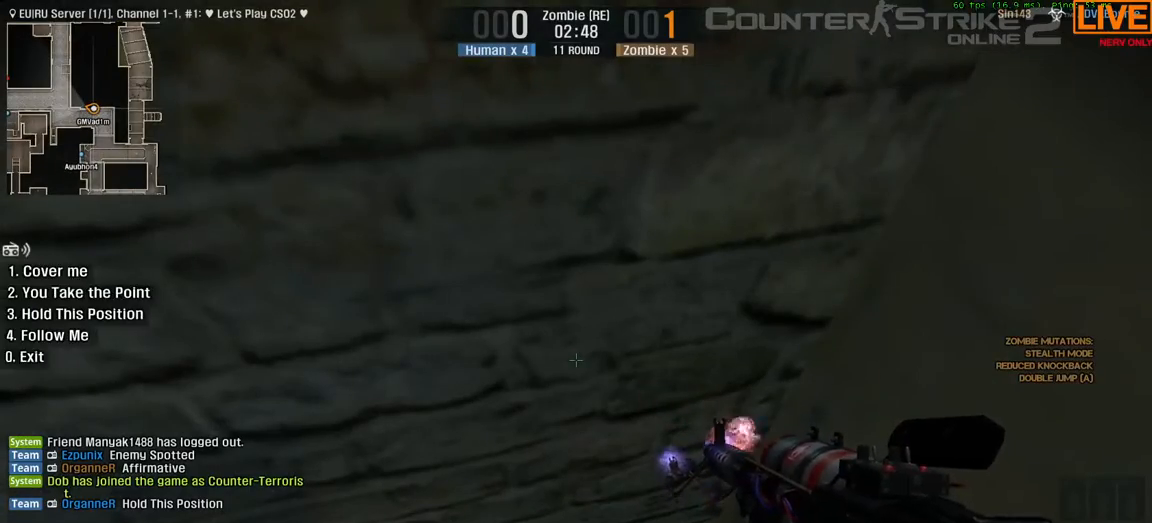
{"keys": [], "events": []}
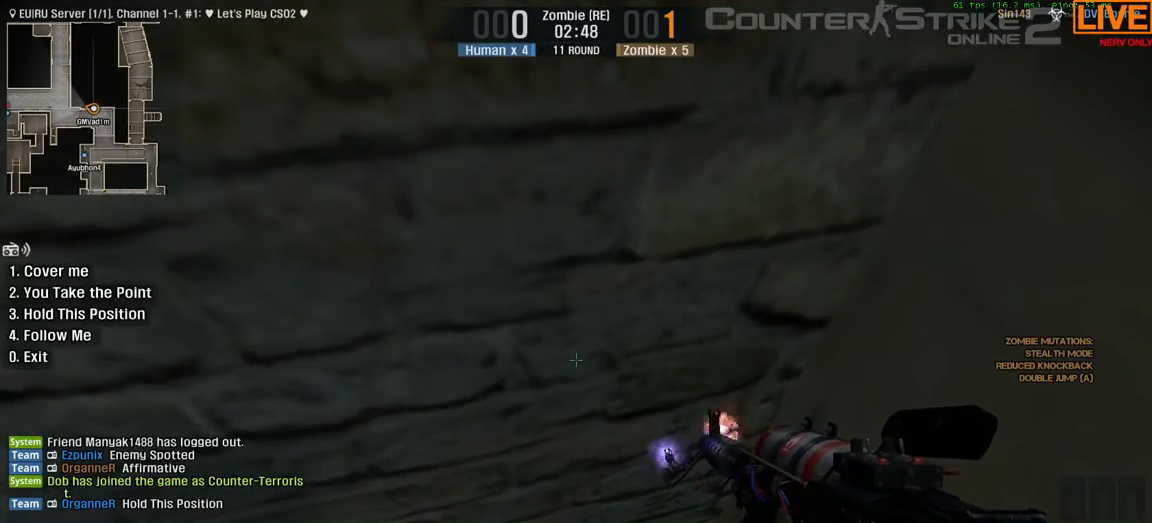
{"keys": [], "events": []}
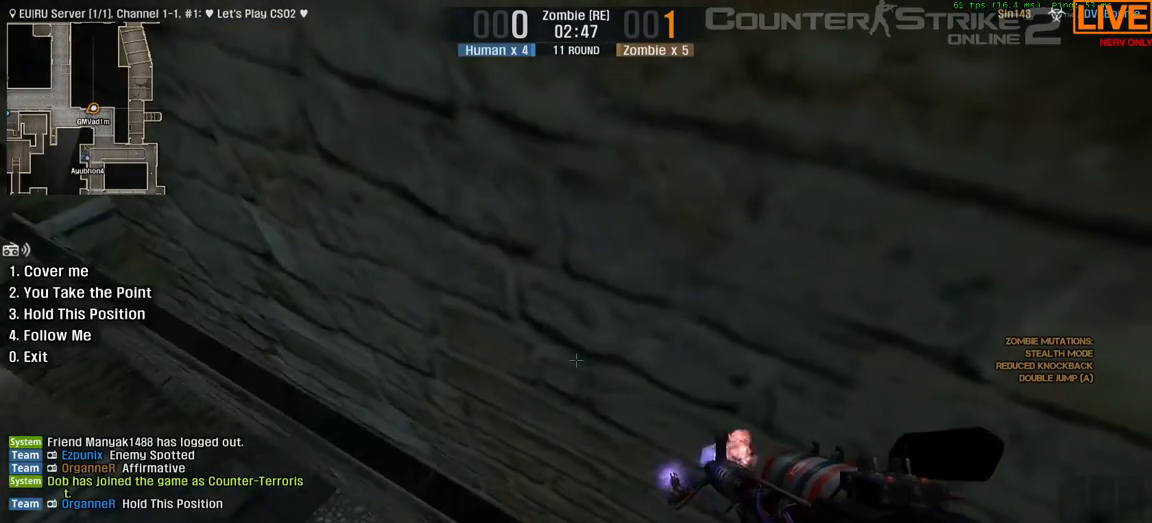
{"keys": [], "events": [[117, "3", "down"], [217, "3", "up"]]}